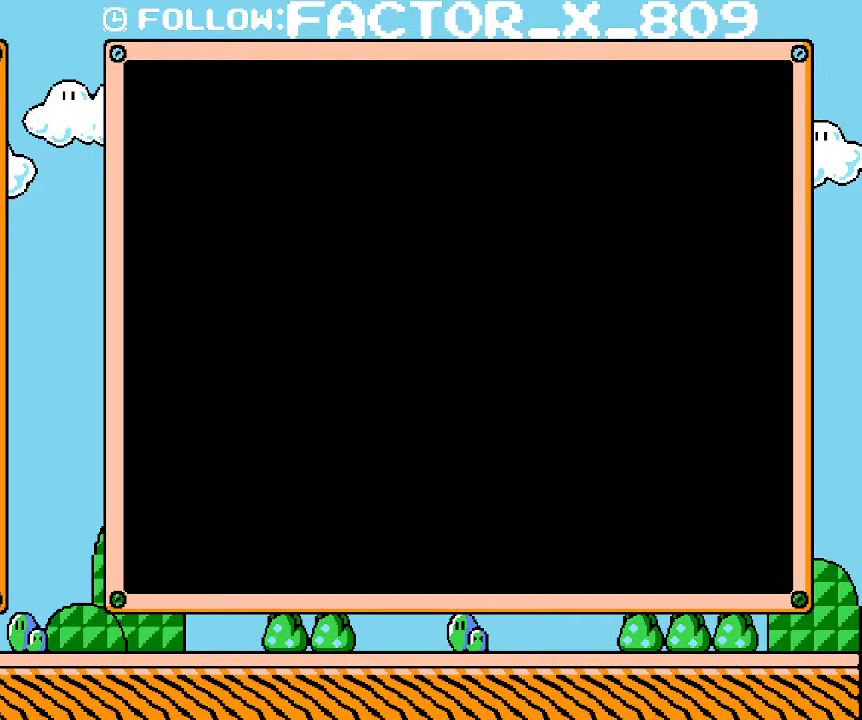
Gameplay with a controller (Nintendo layout); each line is a JSON object with the inputs held at the frame after it. "events" lists button and stick changes between this image and that frame as [ms after this image, input, new state], when the widget could be followed in between. Not read: A B L3 R3 START.
{"buttons": ["L1"], "events": [[17, "L1", "down"]]}
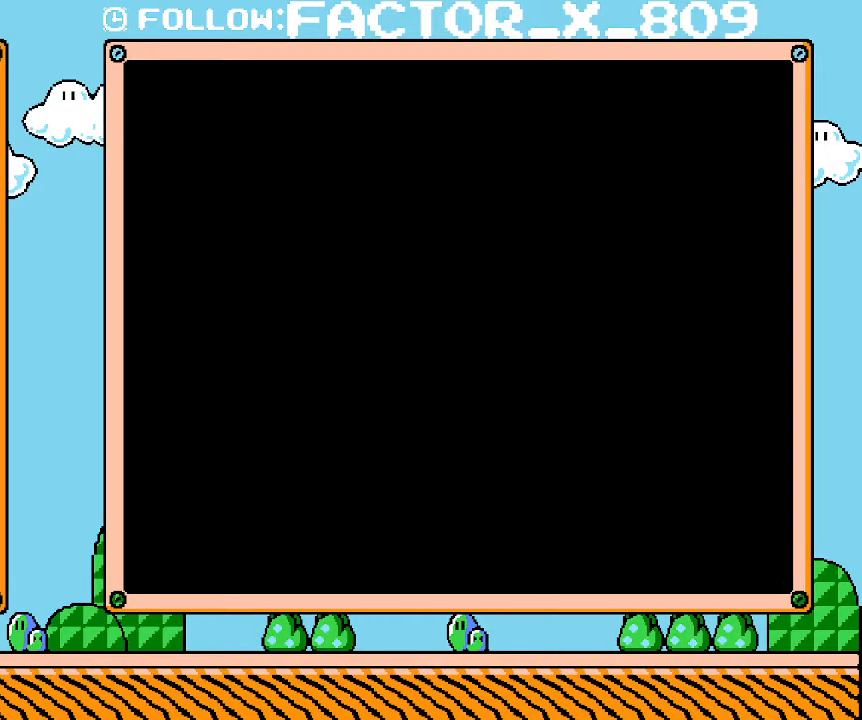
{"buttons": ["L1"], "events": []}
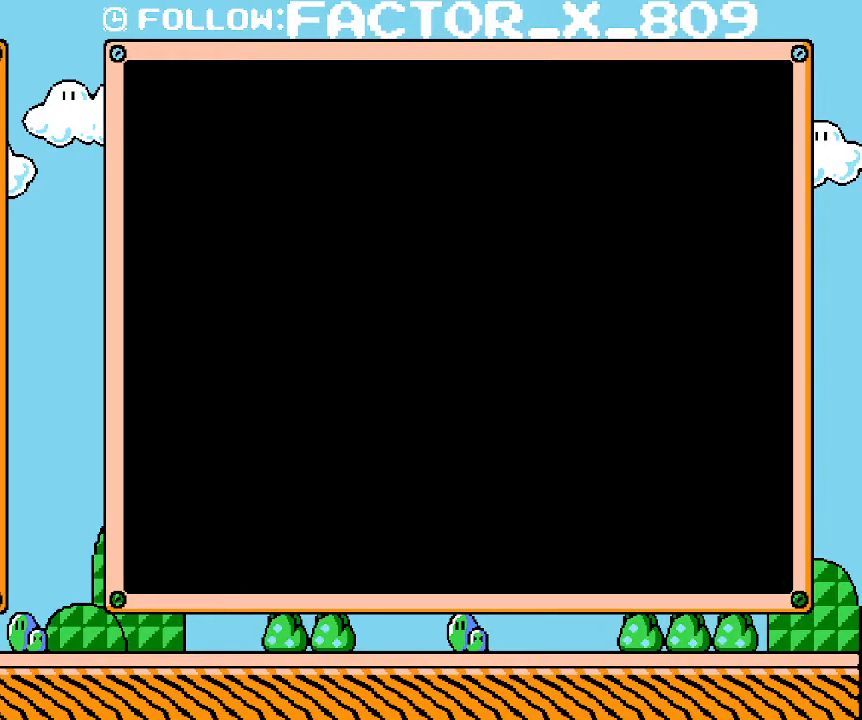
{"buttons": ["L1"], "events": []}
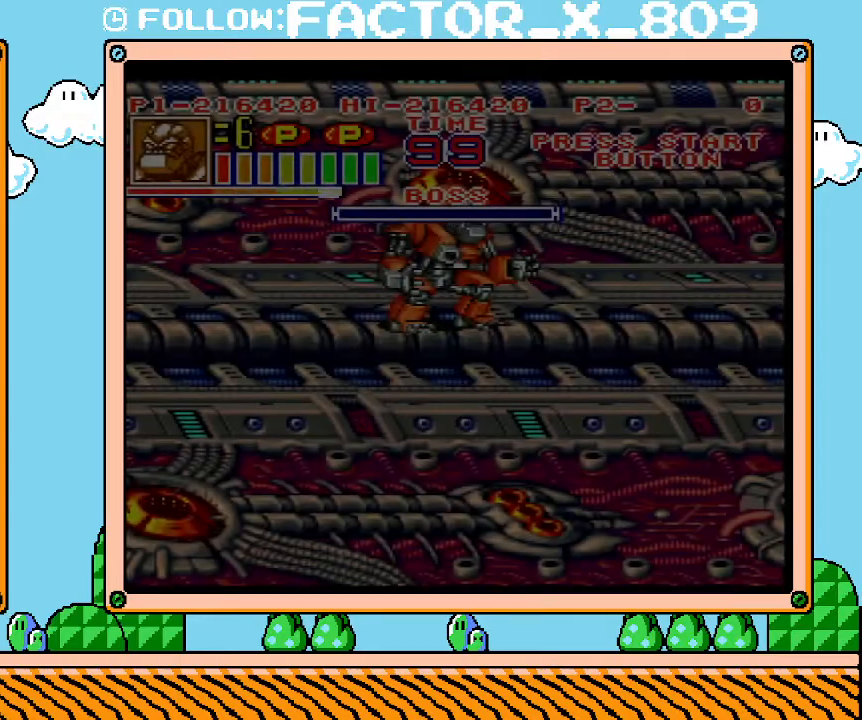
{"buttons": ["L1"], "events": []}
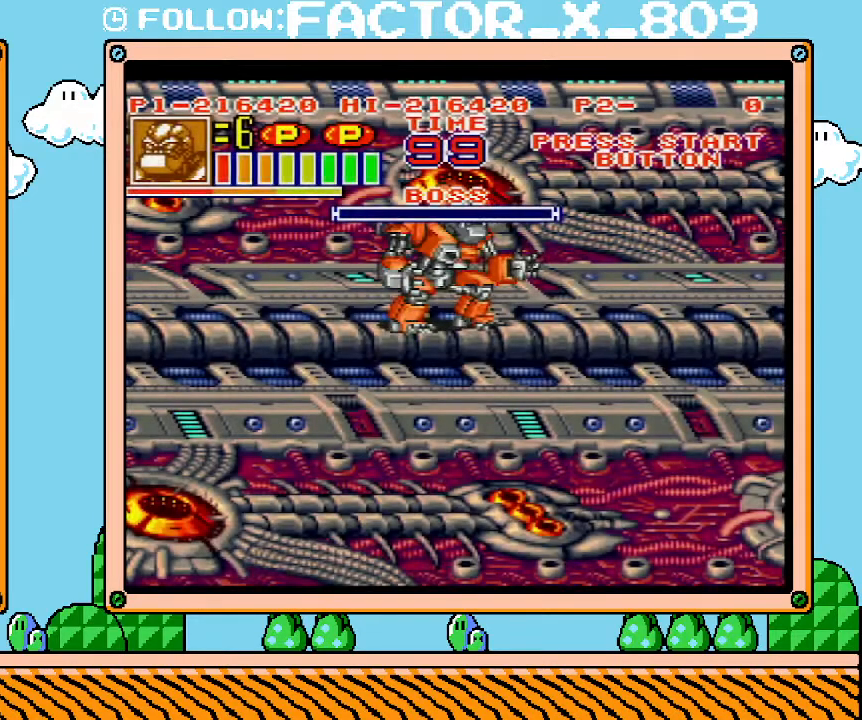
{"buttons": [], "events": [[267, "L1", "up"], [267, "R1", "down"], [283, "L1", "down"], [283, "R1", "up"], [500, "L1", "up"]]}
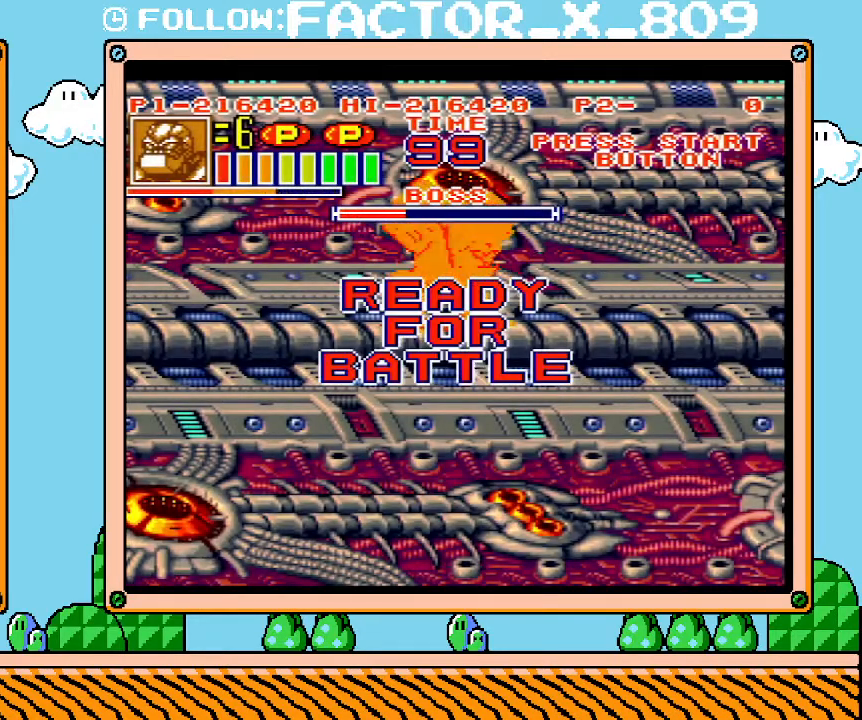
{"buttons": [], "events": [[200, "X", "down"], [267, "X", "up"], [317, "X", "down"], [383, "X", "up"], [450, "X", "down"], [500, "X", "up"]]}
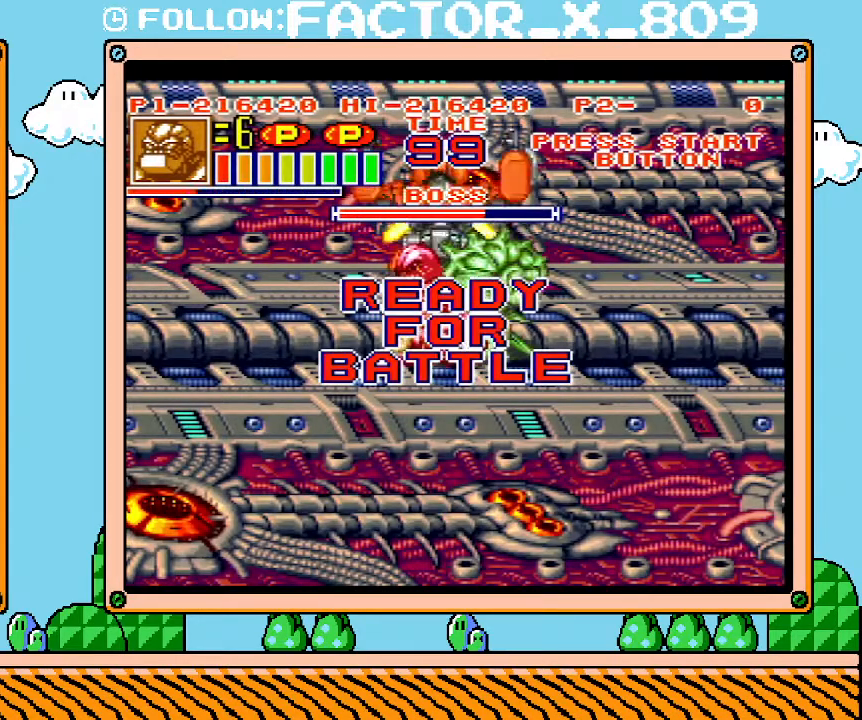
{"buttons": ["DPAD_RIGHT"], "events": [[33, "DPAD_RIGHT", "down"], [67, "X", "down"], [133, "X", "up"], [200, "X", "down"], [250, "X", "up"], [317, "X", "down"], [383, "X", "up"]]}
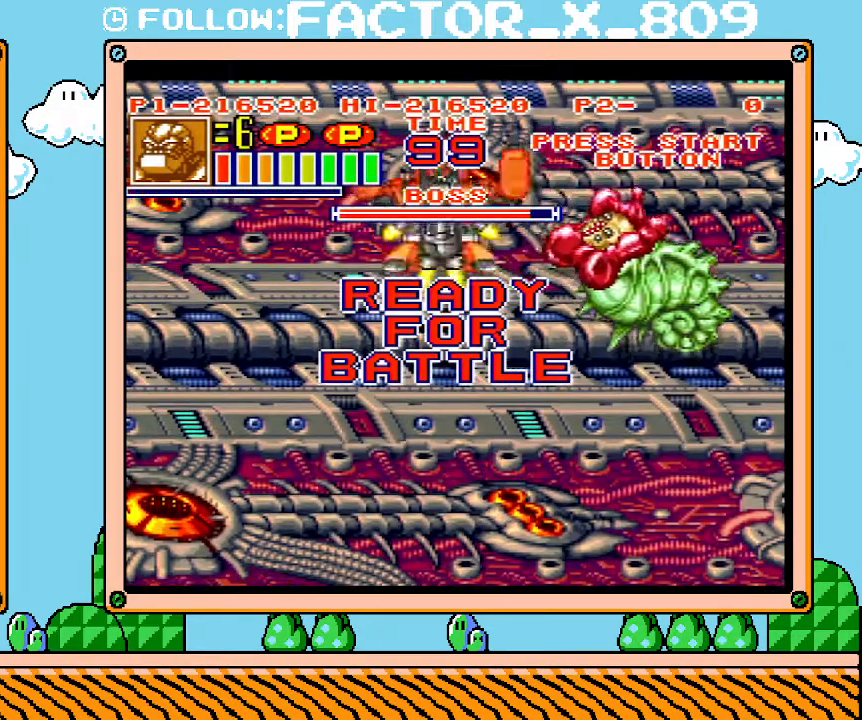
{"buttons": ["DPAD_RIGHT"], "events": []}
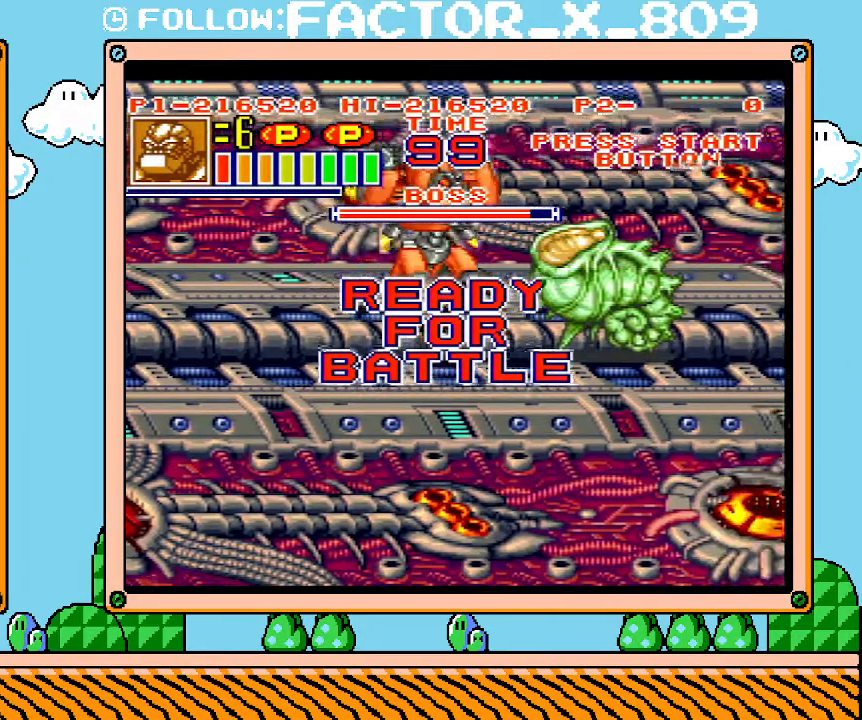
{"buttons": ["X"], "events": [[100, "DPAD_RIGHT", "up"], [133, "X", "down"], [217, "X", "up"], [317, "X", "down"], [417, "X", "up"], [483, "X", "down"]]}
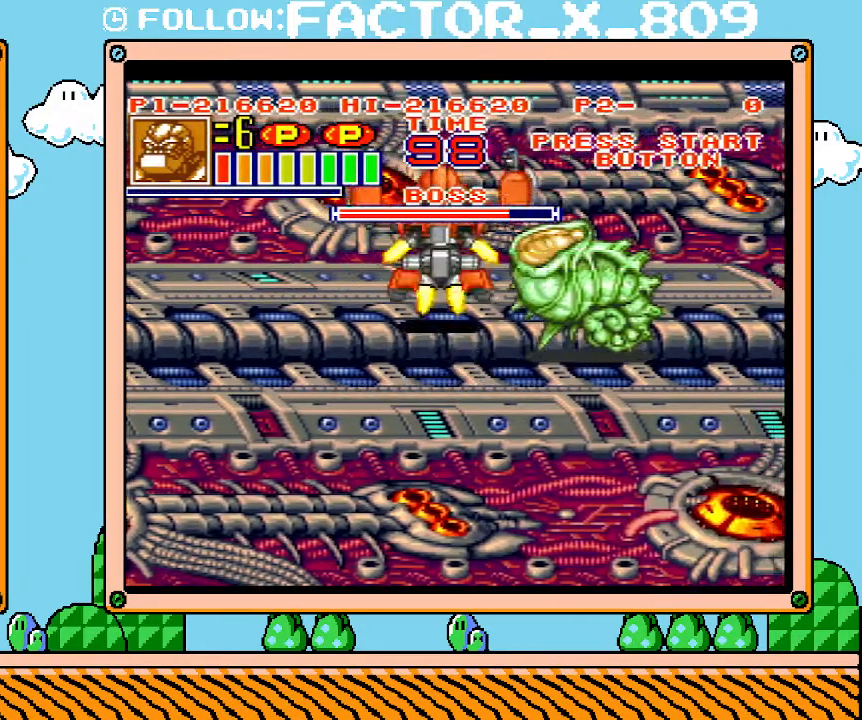
{"buttons": ["X"], "events": [[33, "X", "up"], [100, "X", "down"], [167, "X", "up"], [267, "X", "down"], [317, "X", "up"], [383, "X", "down"], [450, "X", "up"], [500, "X", "down"]]}
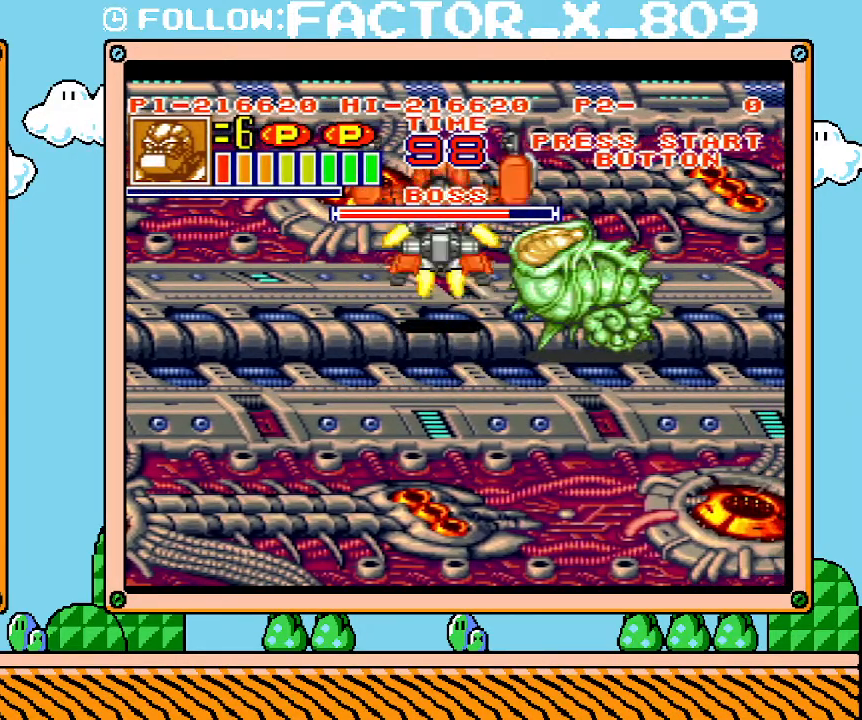
{"buttons": [], "events": [[67, "X", "up"], [133, "X", "down"], [350, "X", "up"]]}
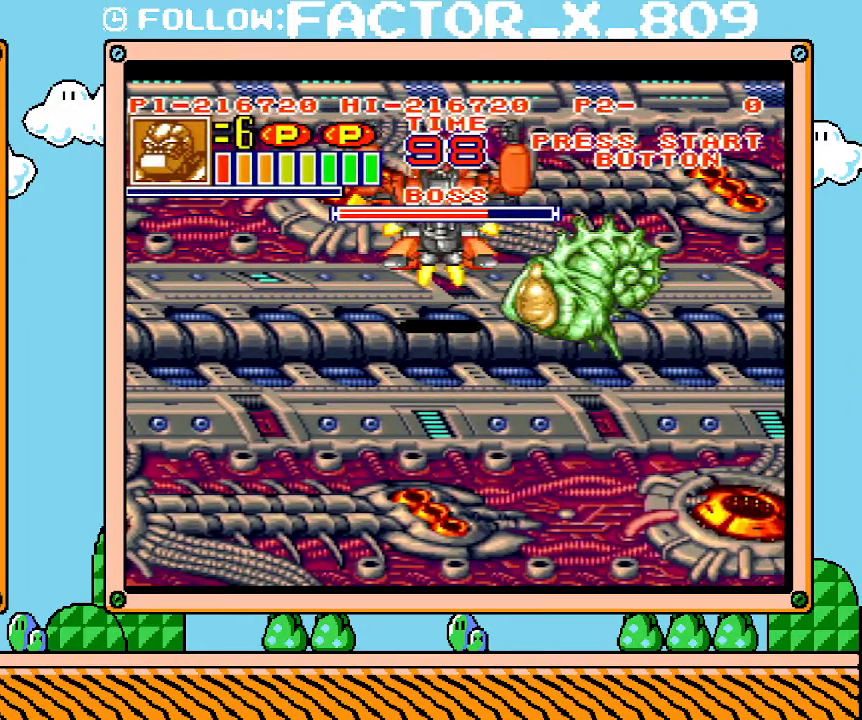
{"buttons": ["X"], "events": [[233, "X", "down"], [250, "DPAD_RIGHT", "down"], [283, "X", "up"], [350, "X", "down"], [417, "X", "up"], [450, "DPAD_RIGHT", "up"], [483, "X", "down"]]}
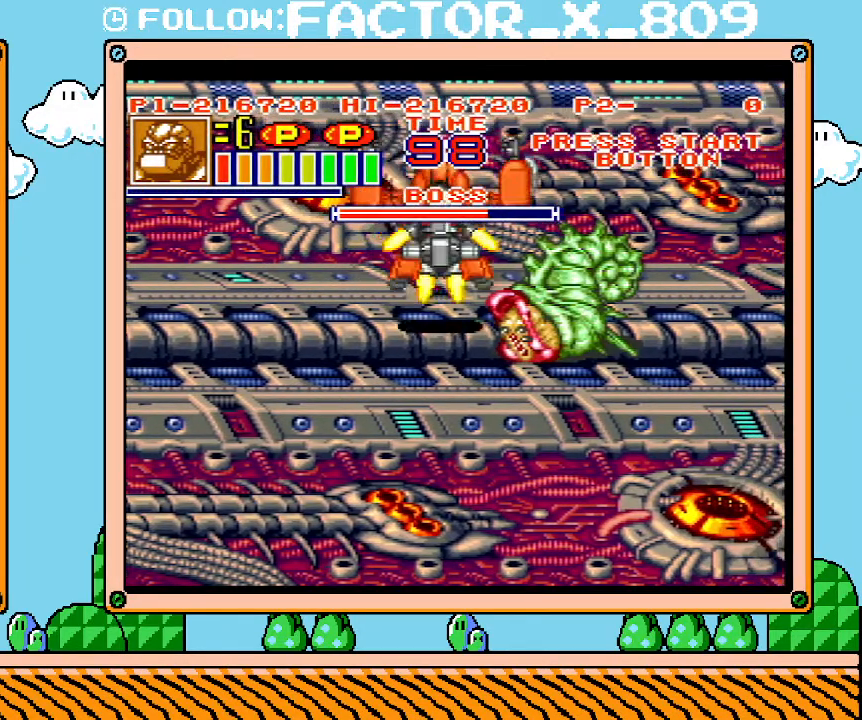
{"buttons": ["X", "DPAD_RIGHT"], "events": [[33, "X", "up"], [67, "DPAD_RIGHT", "down"], [100, "DPAD_RIGHT", "up"], [100, "X", "down"], [167, "X", "up"], [217, "X", "down"], [283, "DPAD_RIGHT", "down"], [283, "X", "up"], [383, "X", "down"]]}
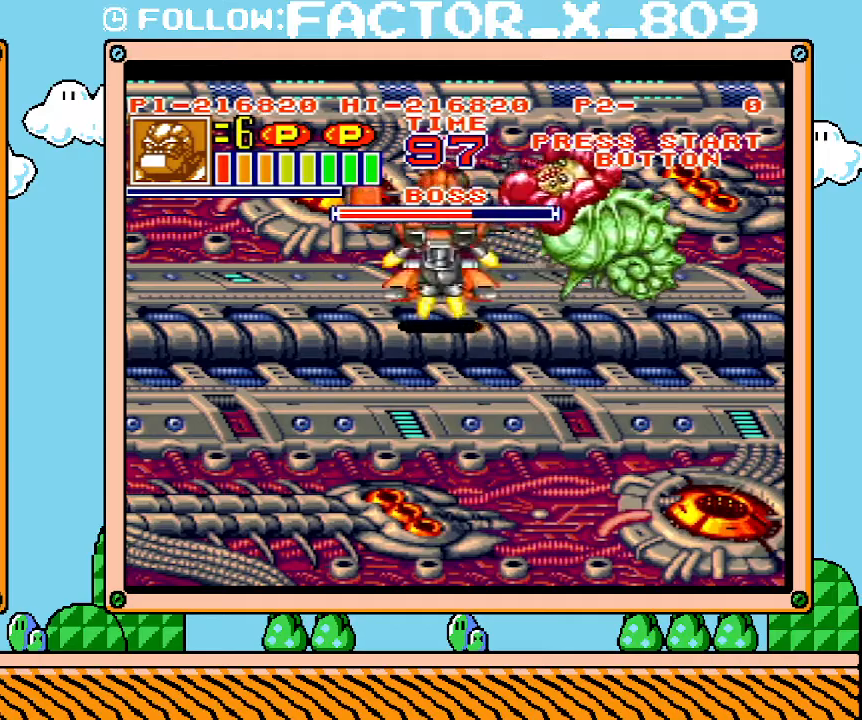
{"buttons": ["DPAD_RIGHT"], "events": [[33, "X", "up"], [100, "X", "down"], [200, "X", "up"]]}
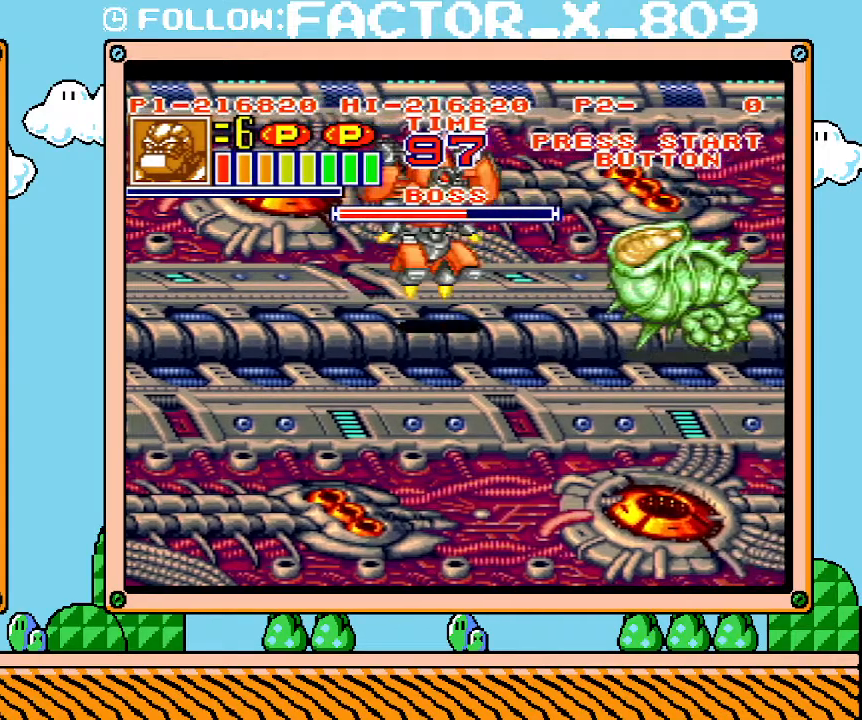
{"buttons": [], "events": [[350, "X", "down"], [383, "DPAD_RIGHT", "up"], [450, "X", "up"]]}
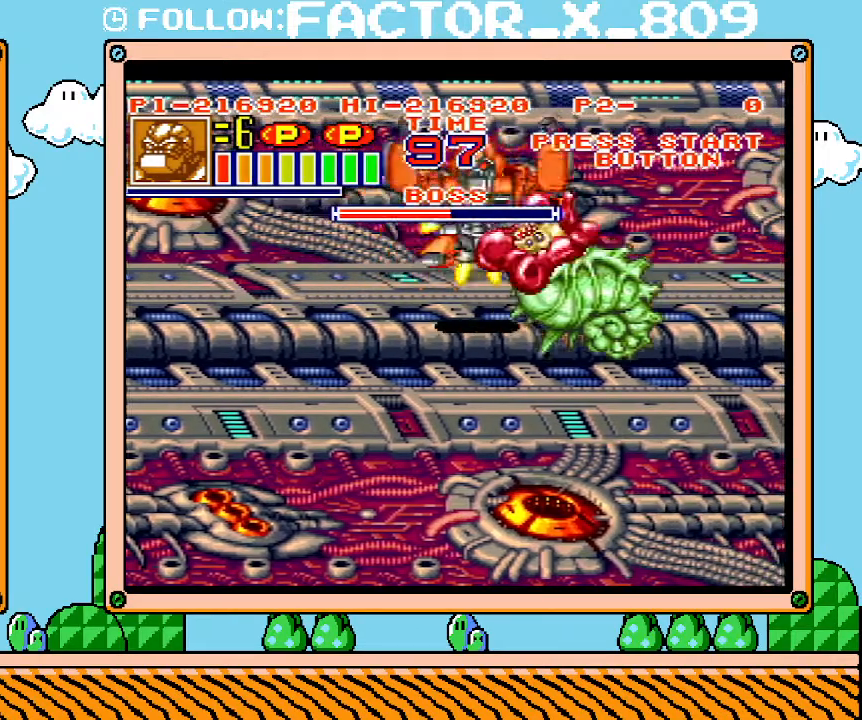
{"buttons": [], "events": [[33, "X", "down"], [133, "X", "up"], [417, "X", "down"], [483, "X", "up"]]}
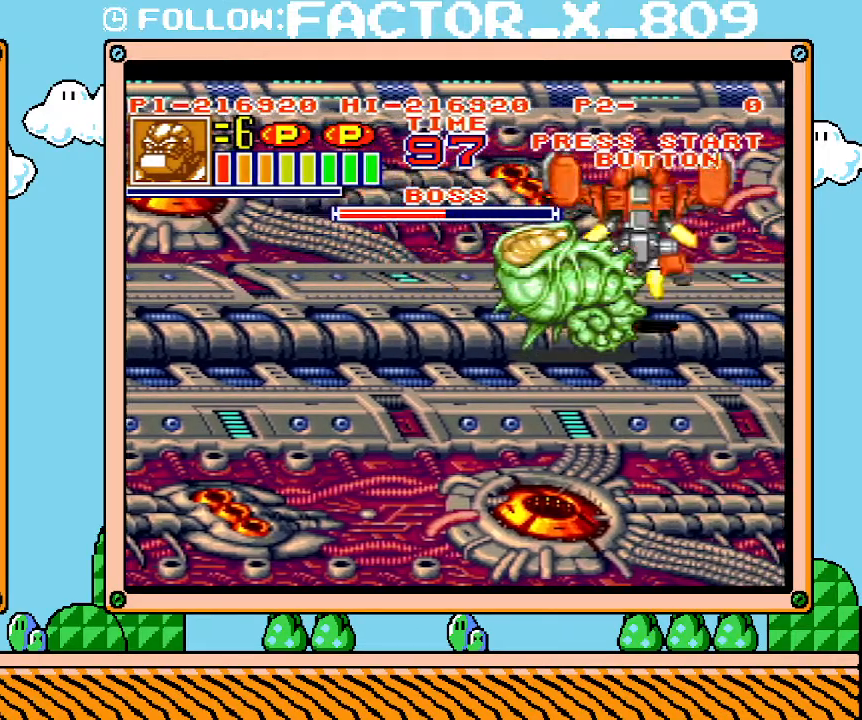
{"buttons": ["X"], "events": [[33, "X", "down"], [100, "X", "up"], [167, "X", "down"], [383, "X", "up"], [450, "X", "down"]]}
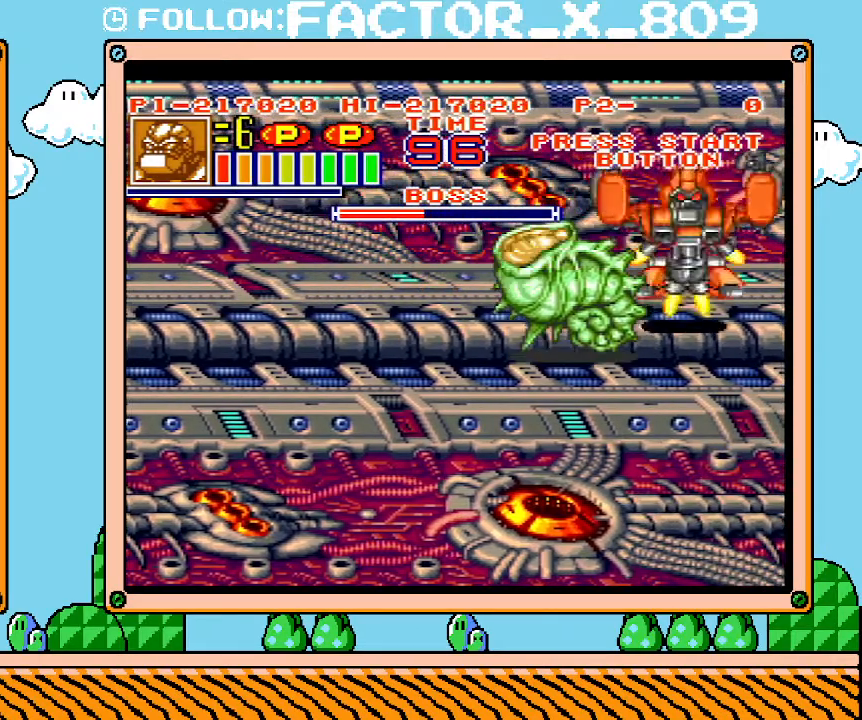
{"buttons": [], "events": [[33, "X", "up"]]}
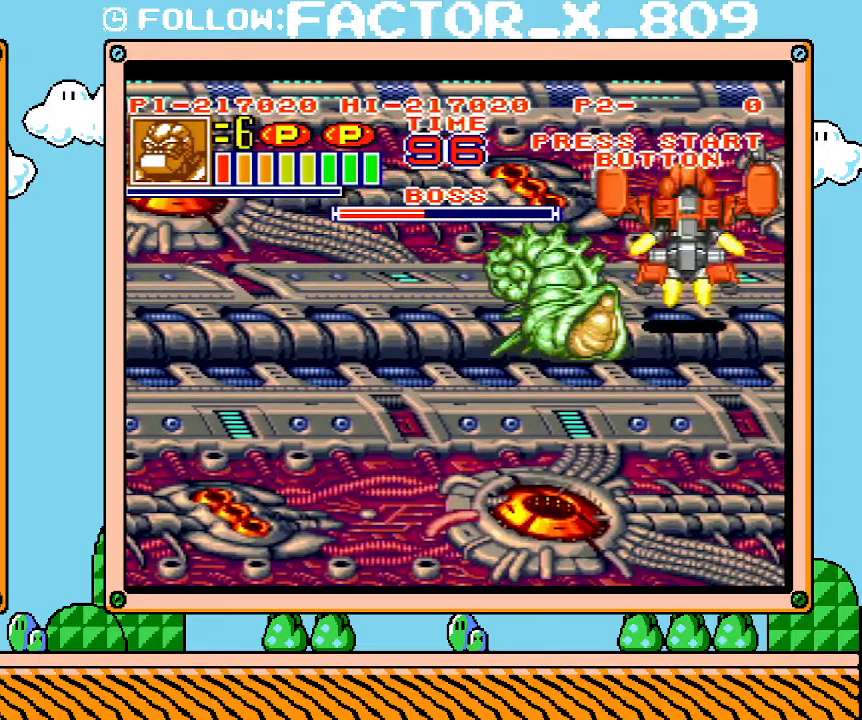
{"buttons": ["X", "DPAD_LEFT"], "events": [[383, "DPAD_LEFT", "down"], [417, "X", "down"]]}
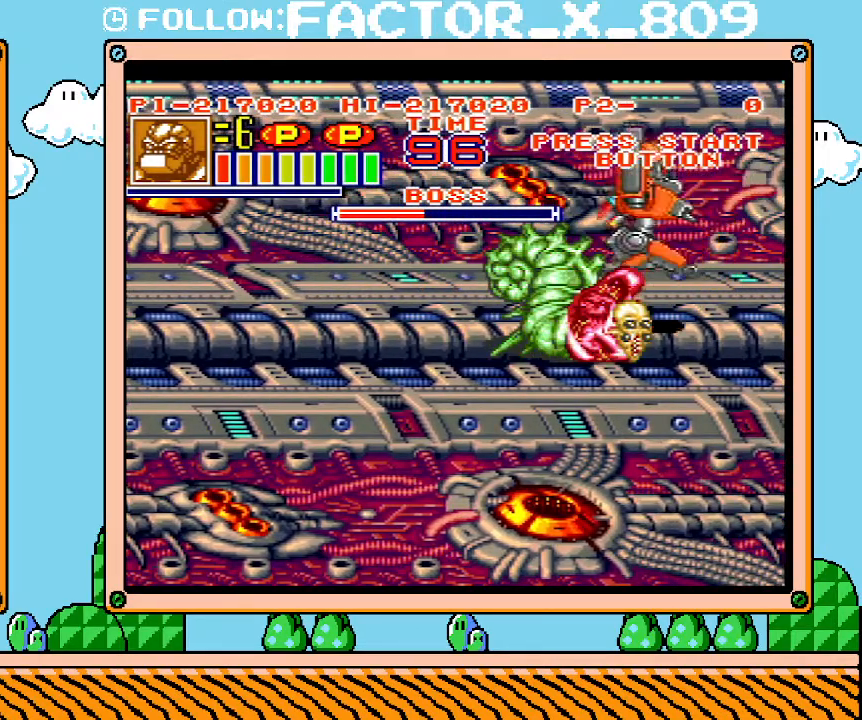
{"buttons": [], "events": [[100, "X", "up"], [167, "X", "down"], [233, "DPAD_LEFT", "up"], [233, "X", "up"], [283, "X", "down"], [383, "X", "up"], [450, "X", "down"], [500, "X", "up"]]}
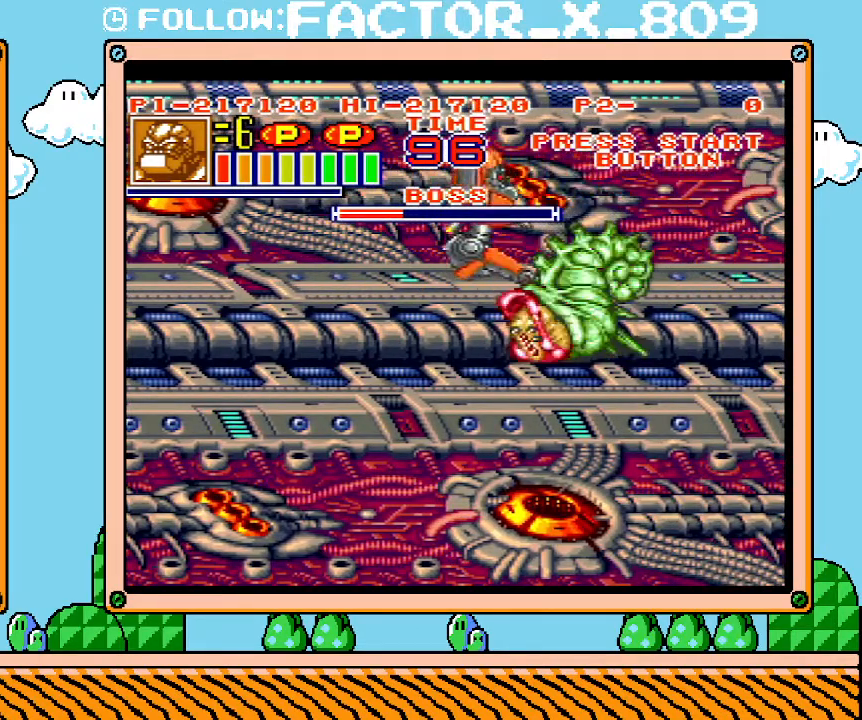
{"buttons": [], "events": [[67, "X", "down"], [133, "X", "up"]]}
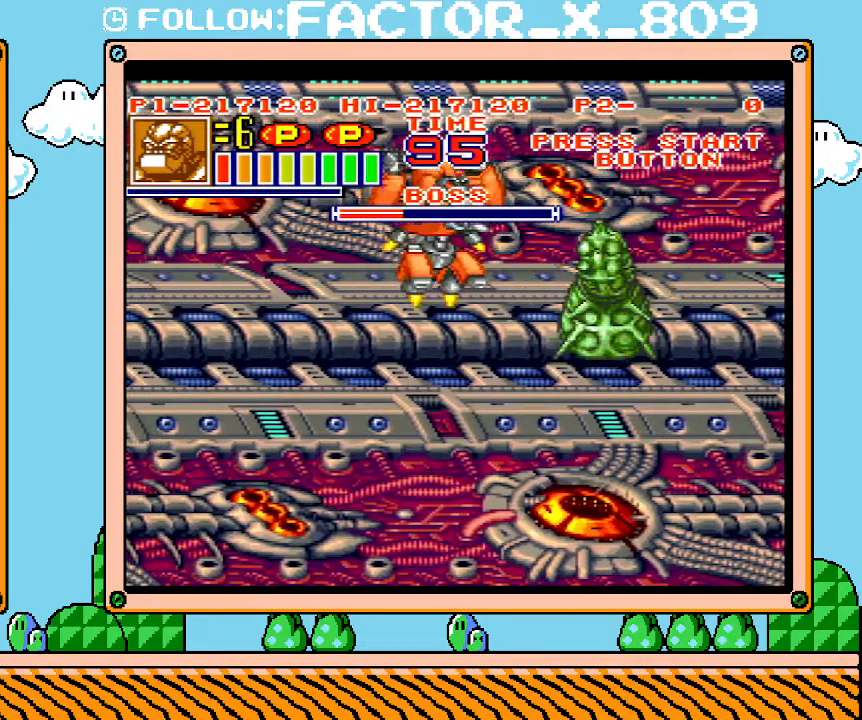
{"buttons": [], "events": [[67, "X", "down"], [317, "X", "up"], [383, "X", "down"], [467, "X", "up"]]}
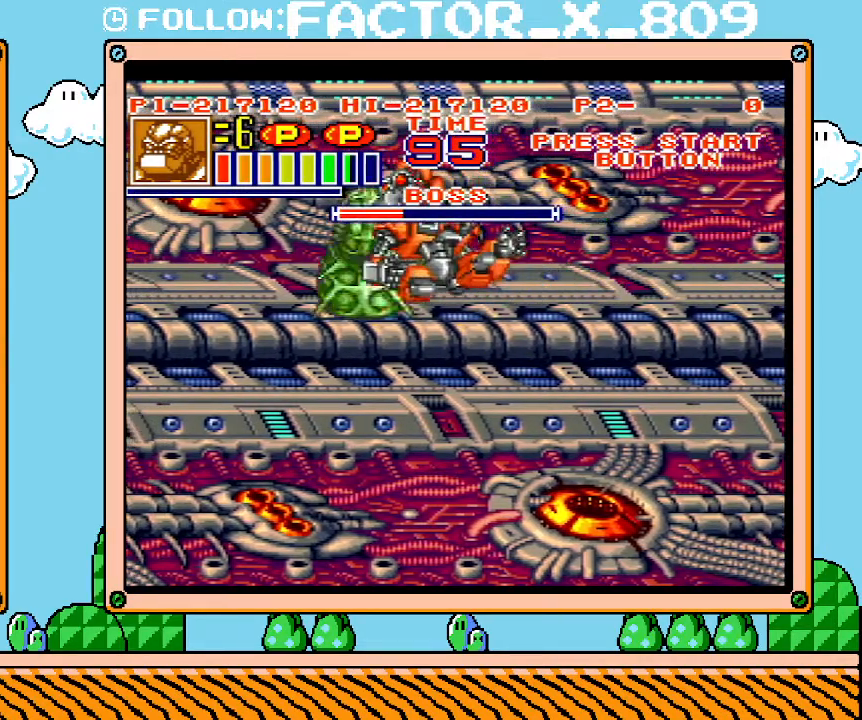
{"buttons": ["DPAD_UP"], "events": [[33, "X", "down"], [100, "X", "up"], [500, "DPAD_UP", "down"]]}
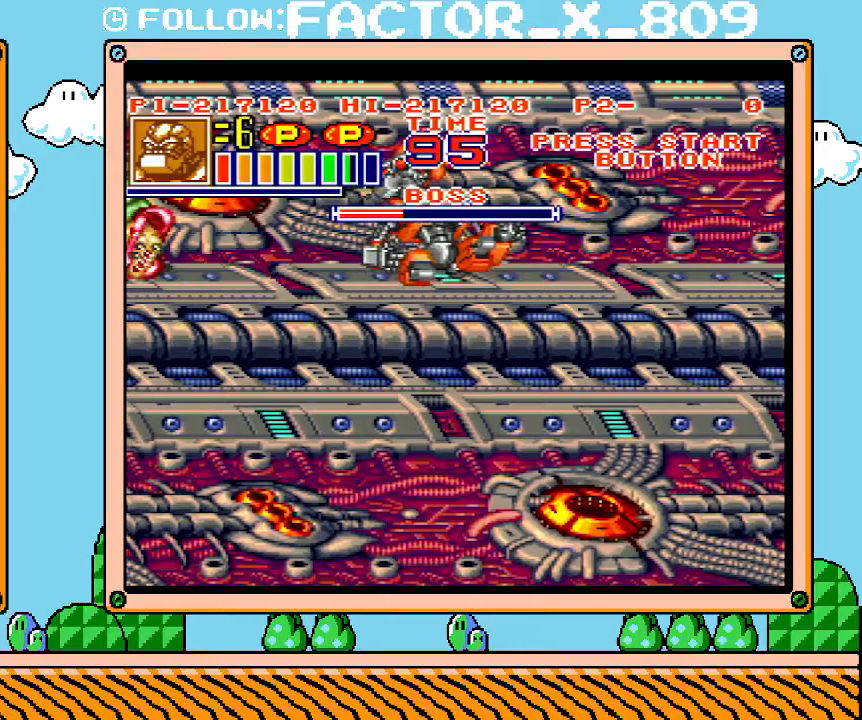
{"buttons": ["X", "DPAD_LEFT"], "events": [[100, "DPAD_LEFT", "down"], [133, "DPAD_UP", "up"], [317, "DPAD_UP", "down"], [383, "DPAD_UP", "up"], [500, "X", "down"]]}